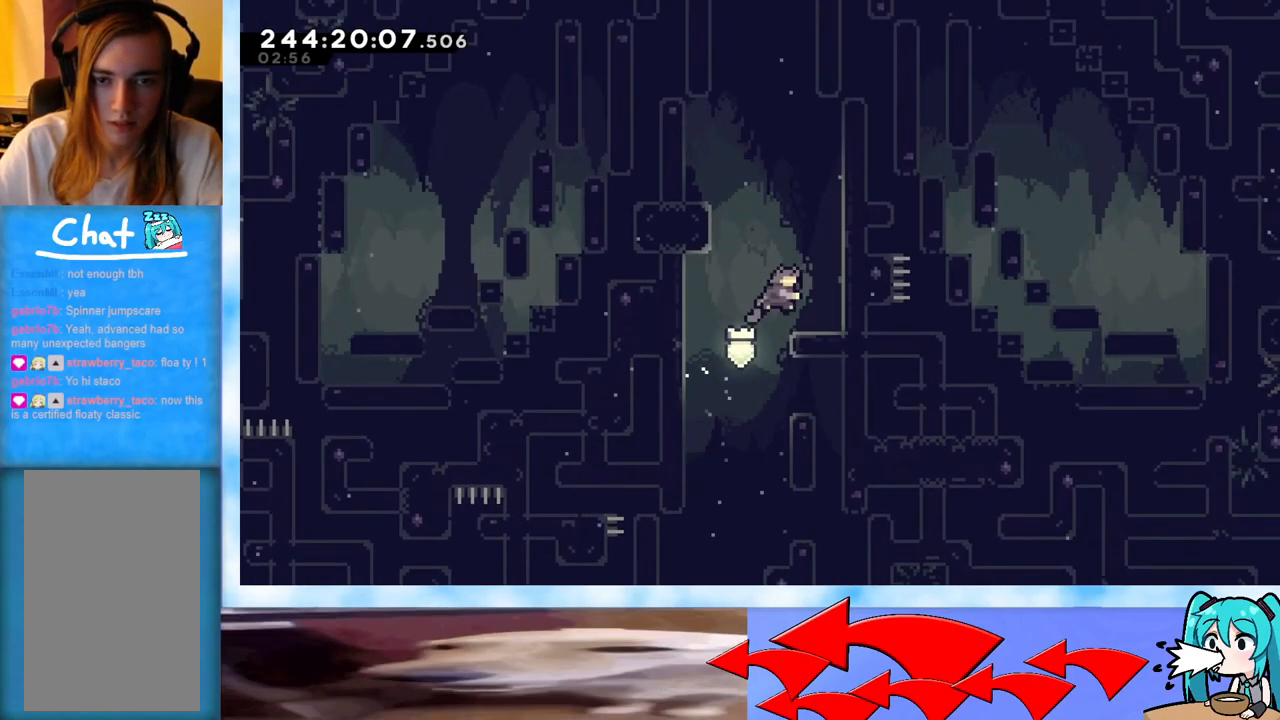
Gameplay with keyboard; each line is a JSON object with the keys held at the frame after it. "events" lists presses ("down") and releases ("up") of "dash", "demo", "down", "grab", "j2", "jump", "left", "pause", "right" and "up" between this image and that frame as [ms after this image, input, new state], when the widget could be followed in between. No other keys are recorded. Mouse input is not recorded. Key names are as the overlay labels them; some are game actions (e.g. jump) rather than physical keys.
{"keys": ["grab", "right"], "events": [[17, "dash", "down"], [100, "dash", "up"], [150, "right", "down"], [200, "grab", "down"], [467, "up", "up"]]}
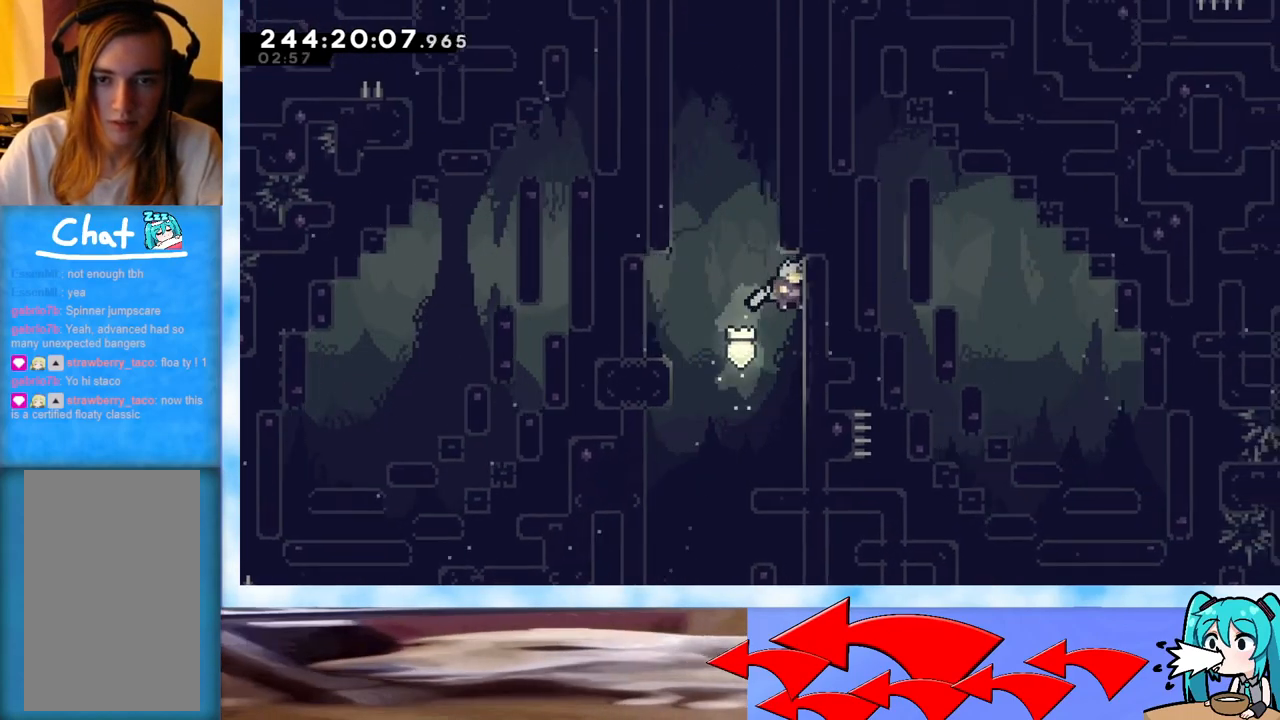
{"keys": ["grab", "j2", "jump"], "events": [[16, "grab", "up"], [16, "right", "up"], [66, "jump", "down"], [116, "grab", "down"], [166, "right", "down"], [400, "j2", "down"], [400, "right", "up"]]}
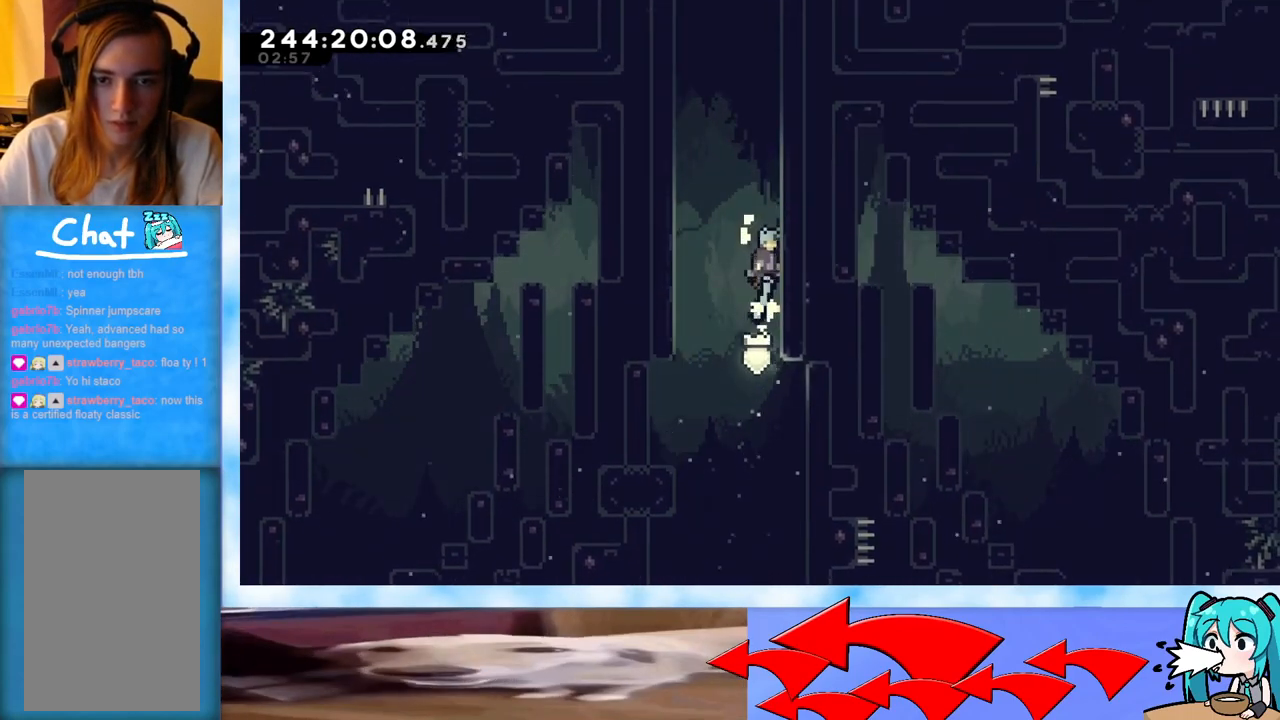
{"keys": ["grab", "j2", "jump", "right"], "events": [[84, "j2", "up"], [184, "left", "down"], [217, "j2", "down"], [367, "j2", "up"], [451, "j2", "down"], [451, "left", "up"], [451, "right", "down"]]}
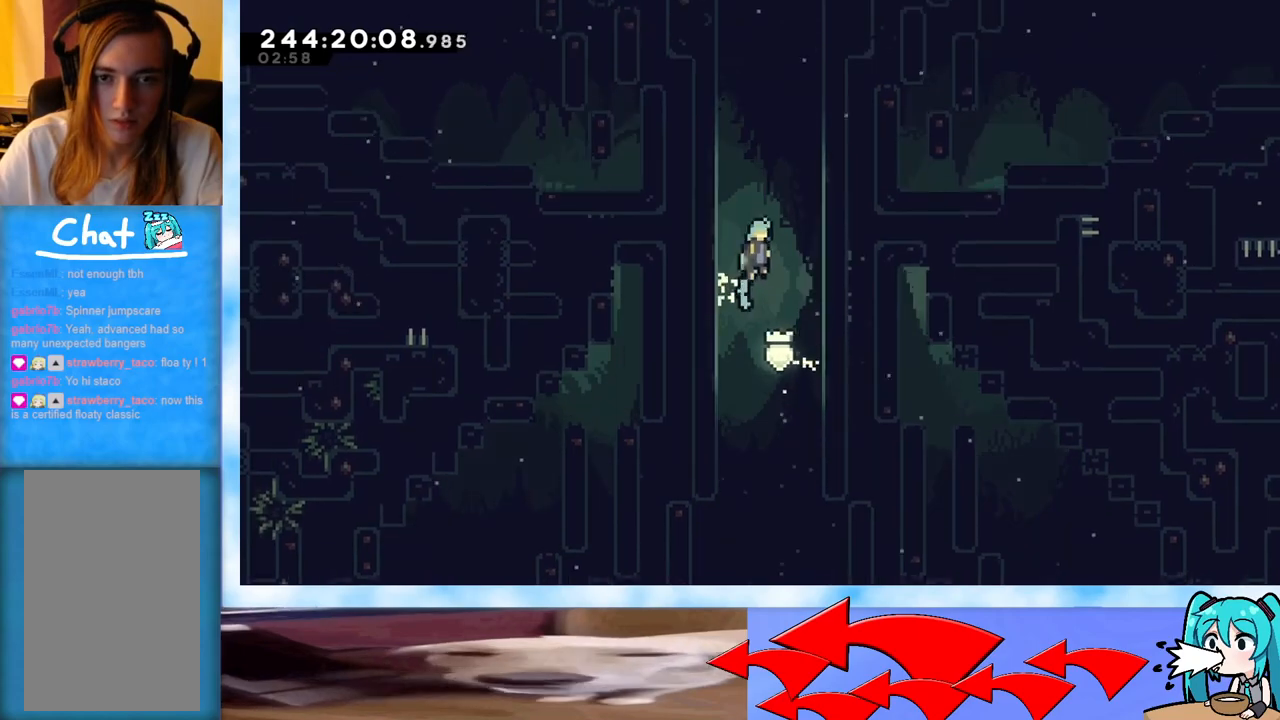
{"keys": ["grab", "jump"], "events": [[150, "j2", "up"], [233, "j2", "down"], [233, "left", "down"], [233, "right", "up"], [433, "j2", "up"], [467, "left", "up"]]}
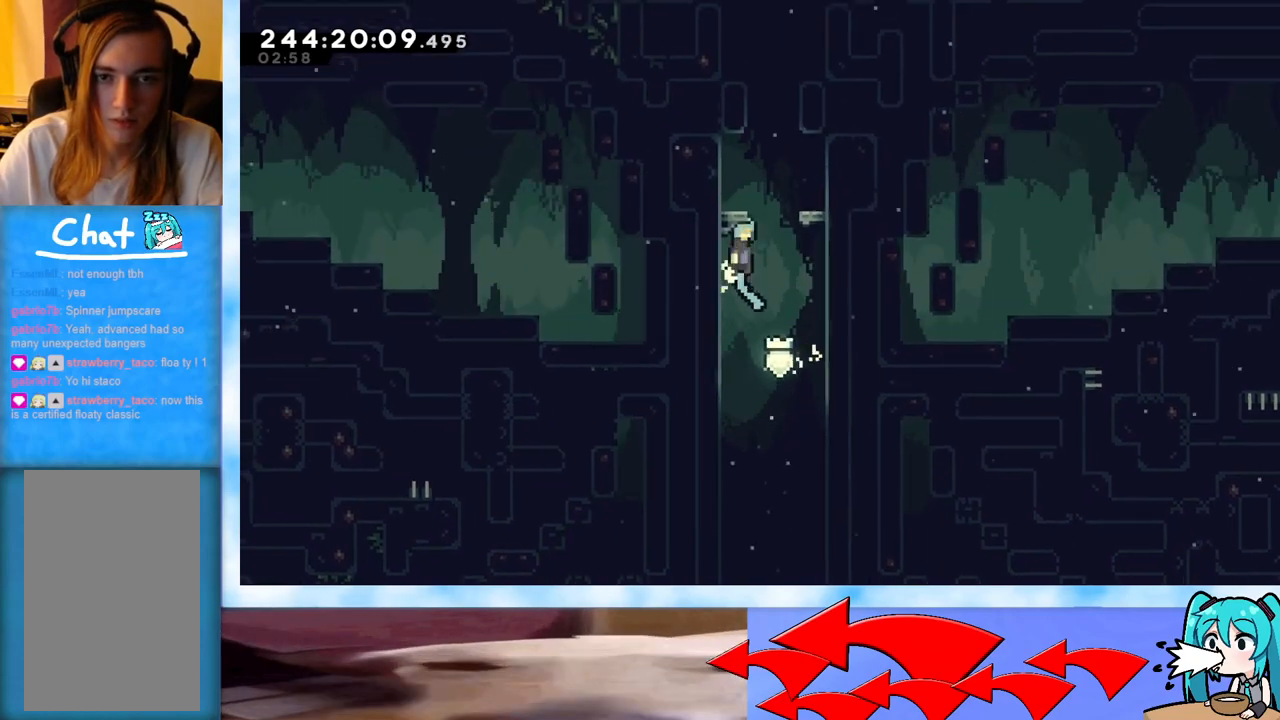
{"keys": ["grab", "jump"], "events": [[17, "j2", "down"], [17, "right", "down"], [167, "j2", "up"], [267, "j2", "down"], [267, "right", "up"], [400, "j2", "up"]]}
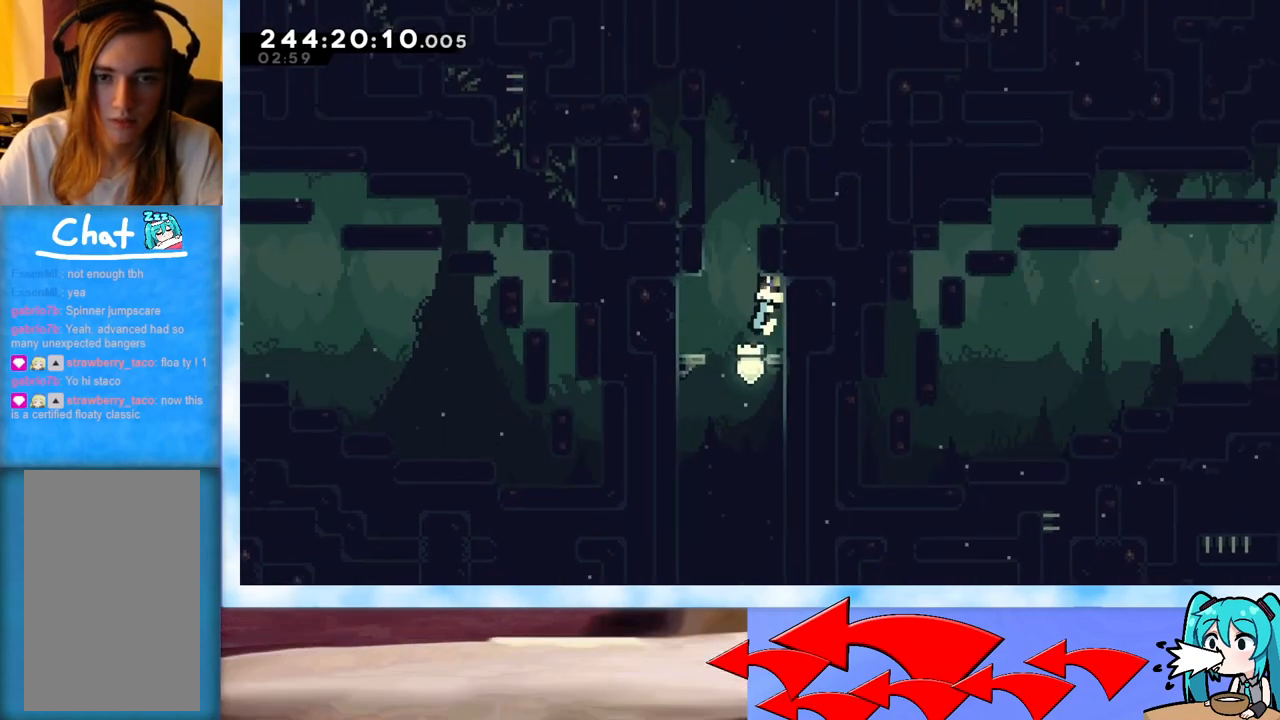
{"keys": ["grab", "jump", "left"], "events": [[83, "j2", "down"], [233, "j2", "up"], [317, "grab", "up"], [317, "left", "down"], [367, "jump", "up"], [417, "grab", "down"], [417, "jump", "down"], [450, "grab", "up"], [500, "grab", "down"]]}
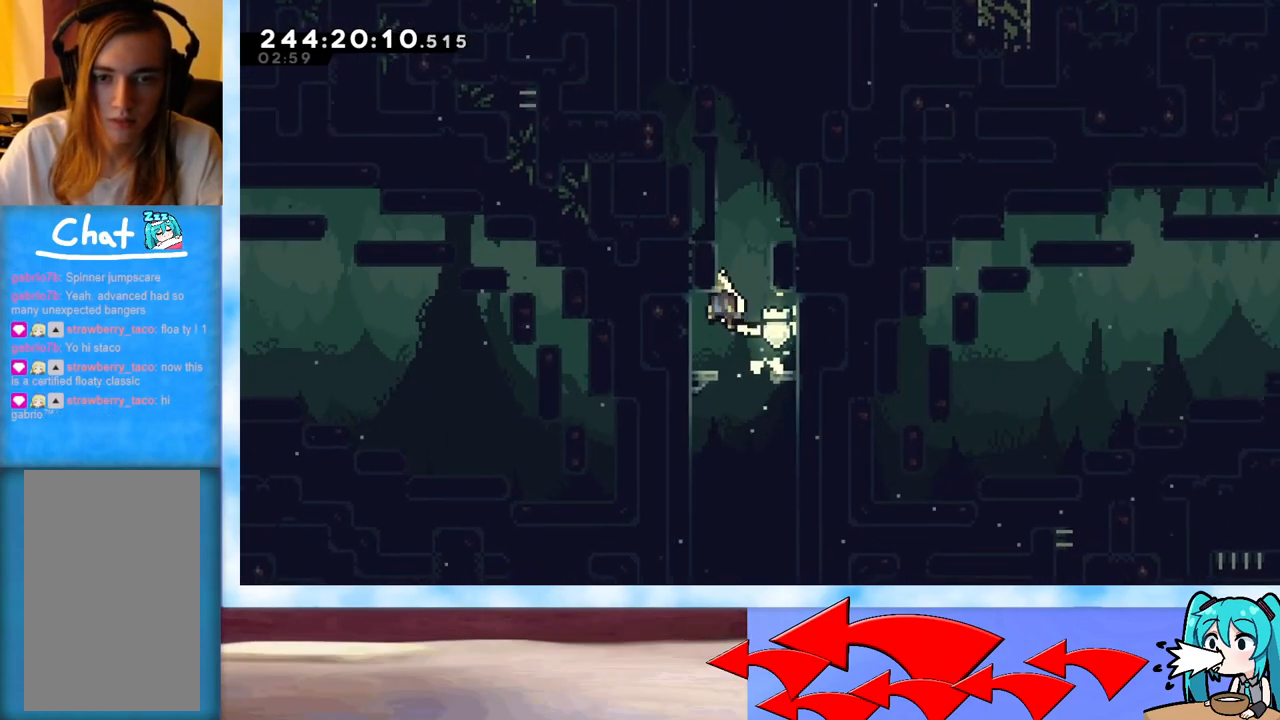
{"keys": ["grab", "j2", "jump"], "events": [[200, "left", "up"], [250, "j2", "down"], [250, "right", "down"], [384, "j2", "up"], [434, "right", "up"], [484, "j2", "down"]]}
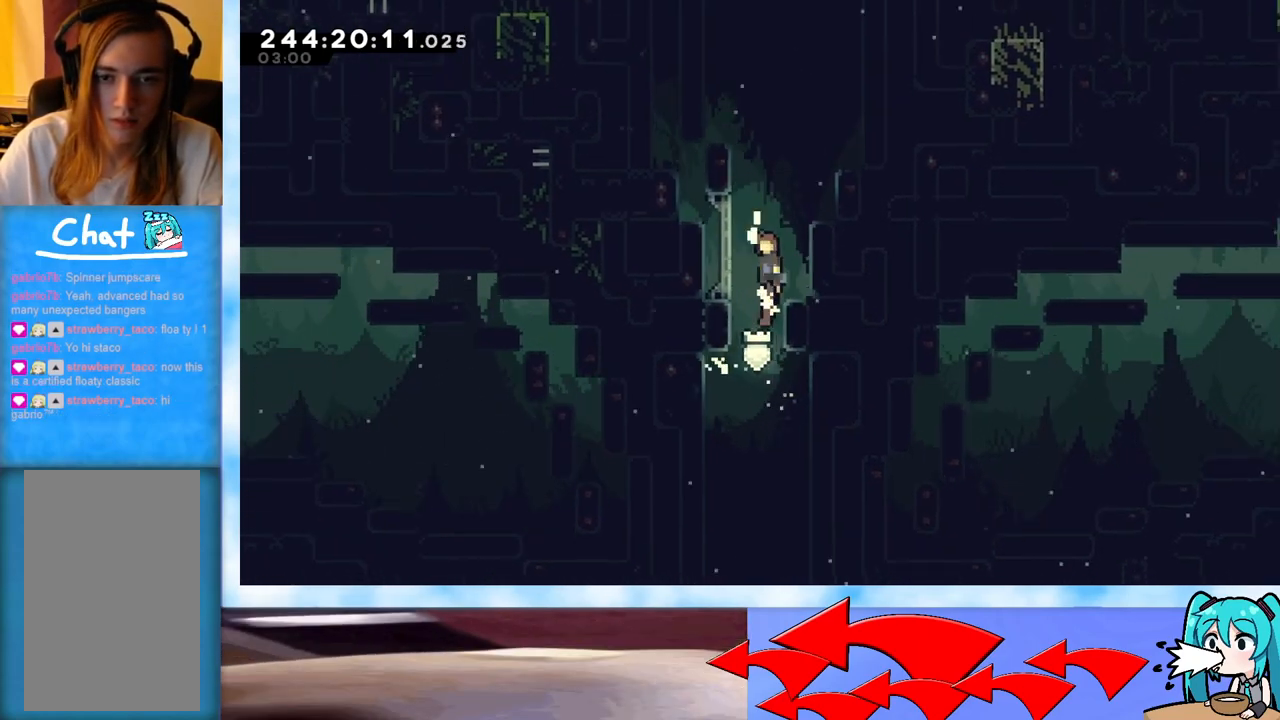
{"keys": ["grab", "j2", "jump", "right"], "events": [[16, "left", "down"], [116, "j2", "up"], [200, "j2", "down"], [200, "left", "up"], [250, "right", "down"], [350, "j2", "up"], [450, "j2", "down"]]}
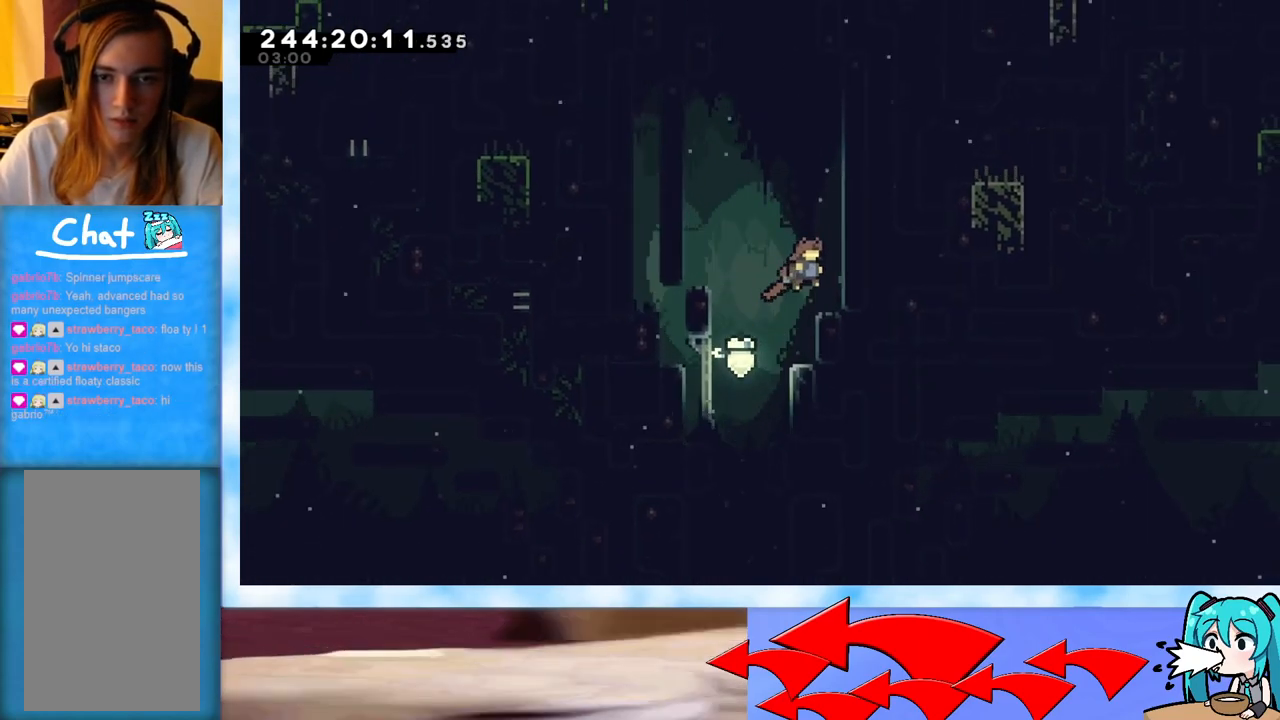
{"keys": ["dash", "up"], "events": [[84, "j2", "up"], [184, "j2", "down"], [267, "right", "up"], [317, "j2", "up"], [417, "grab", "up"], [417, "jump", "up"], [467, "dash", "down"], [467, "up", "down"]]}
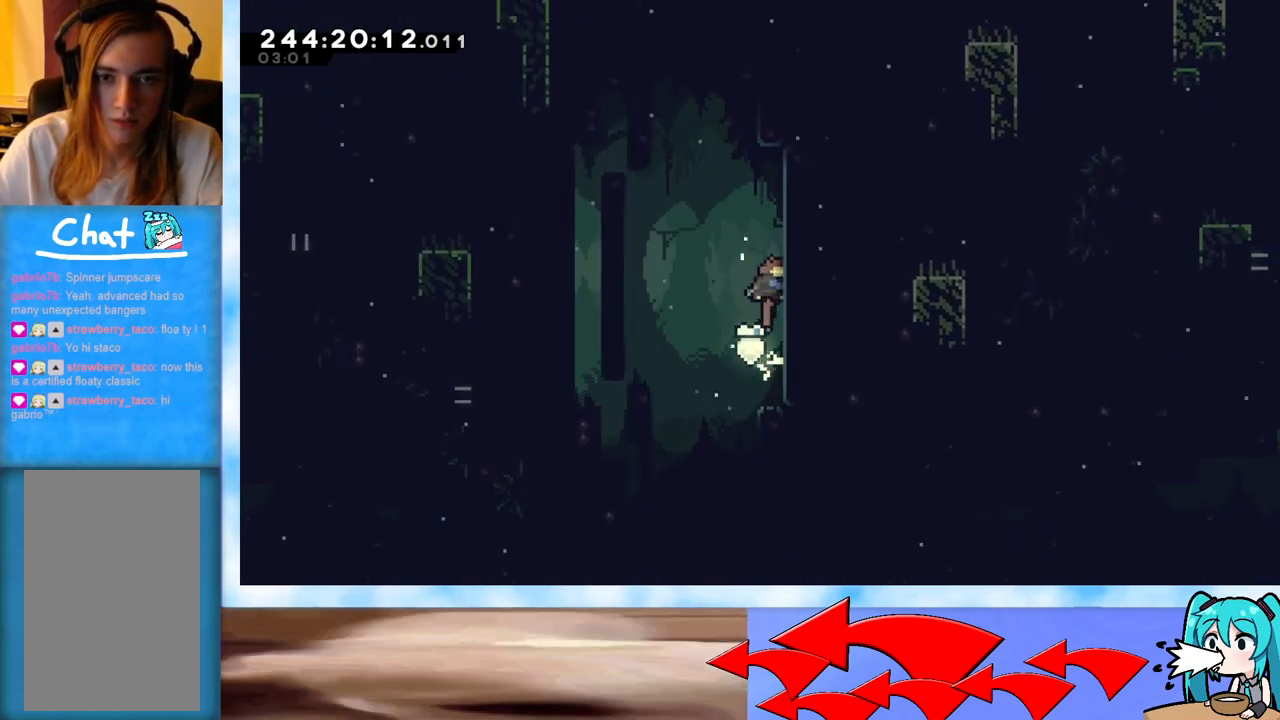
{"keys": ["grab", "j2", "jump", "right"], "events": [[100, "dash", "up"], [100, "left", "down"], [200, "jump", "down"], [283, "grab", "down"], [433, "up", "up"], [467, "j2", "down"], [467, "left", "up"], [467, "right", "down"]]}
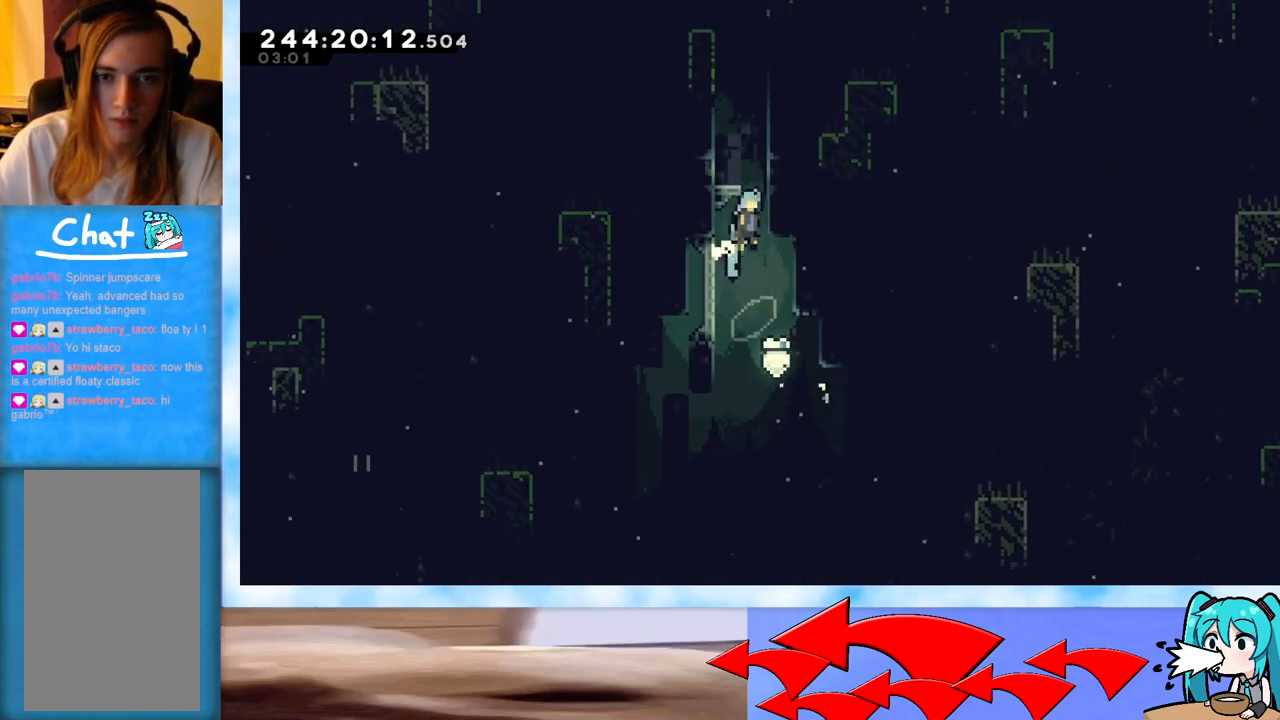
{"keys": ["grab", "jump"], "events": [[117, "j2", "up"], [117, "right", "up"], [217, "j2", "down"], [300, "j2", "up"], [401, "j2", "down"], [501, "j2", "up"]]}
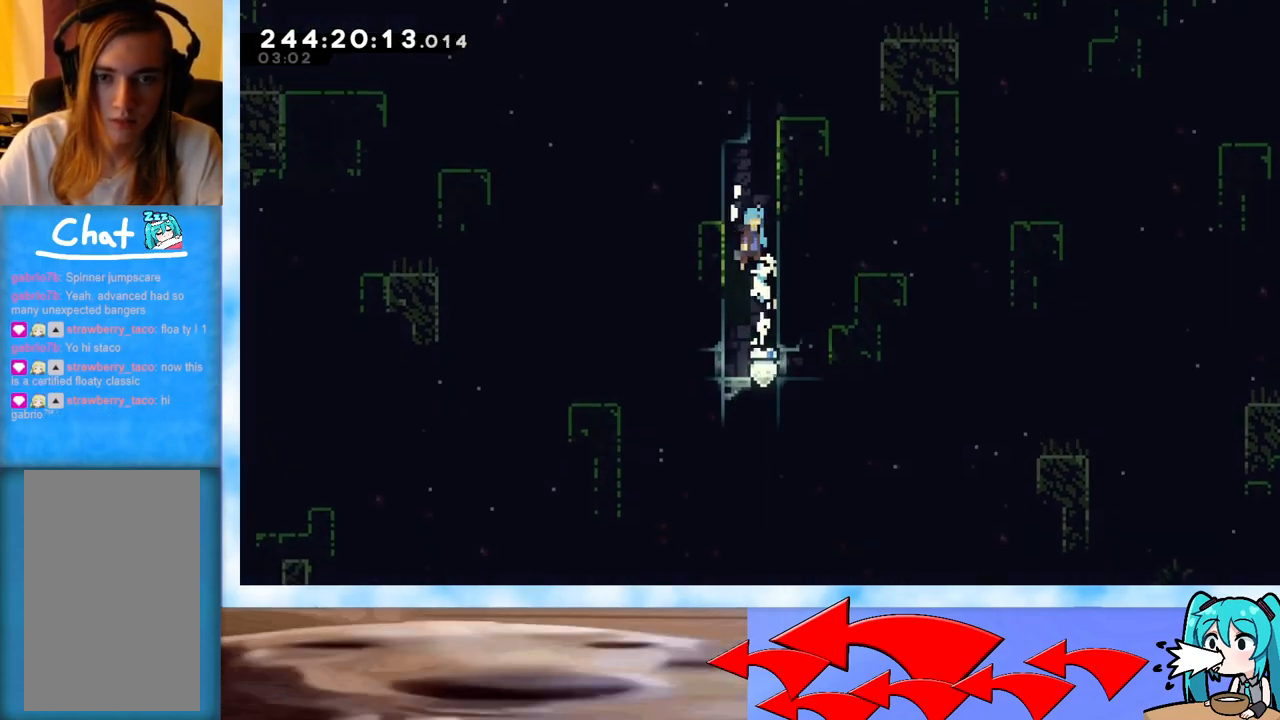
{"keys": ["jump"], "events": [[33, "grab", "up"], [83, "j2", "down"], [133, "j2", "up"], [133, "jump", "up"], [216, "j2", "down"], [216, "jump", "down"], [267, "j2", "up"], [367, "j2", "down"], [467, "j2", "up"]]}
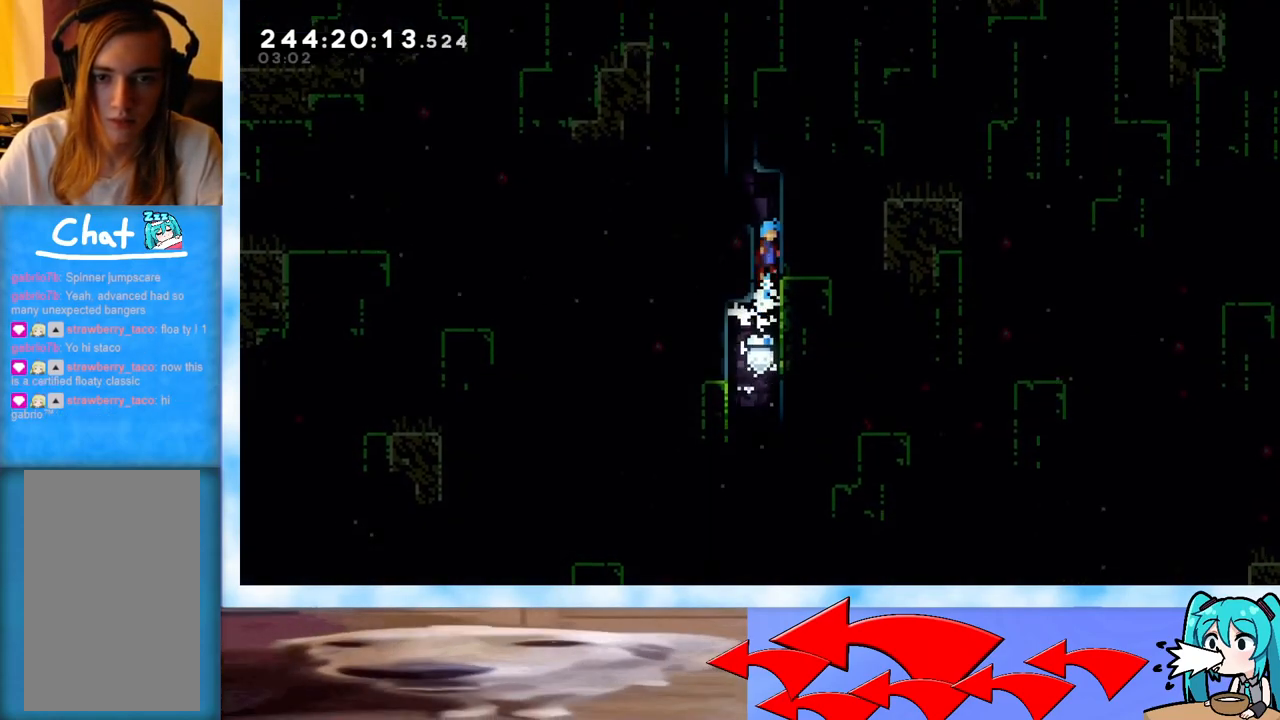
{"keys": ["j2", "jump"], "events": [[17, "j2", "down"], [100, "j2", "up"], [150, "j2", "down"], [234, "j2", "up"], [300, "j2", "down"], [384, "j2", "up"], [467, "j2", "down"]]}
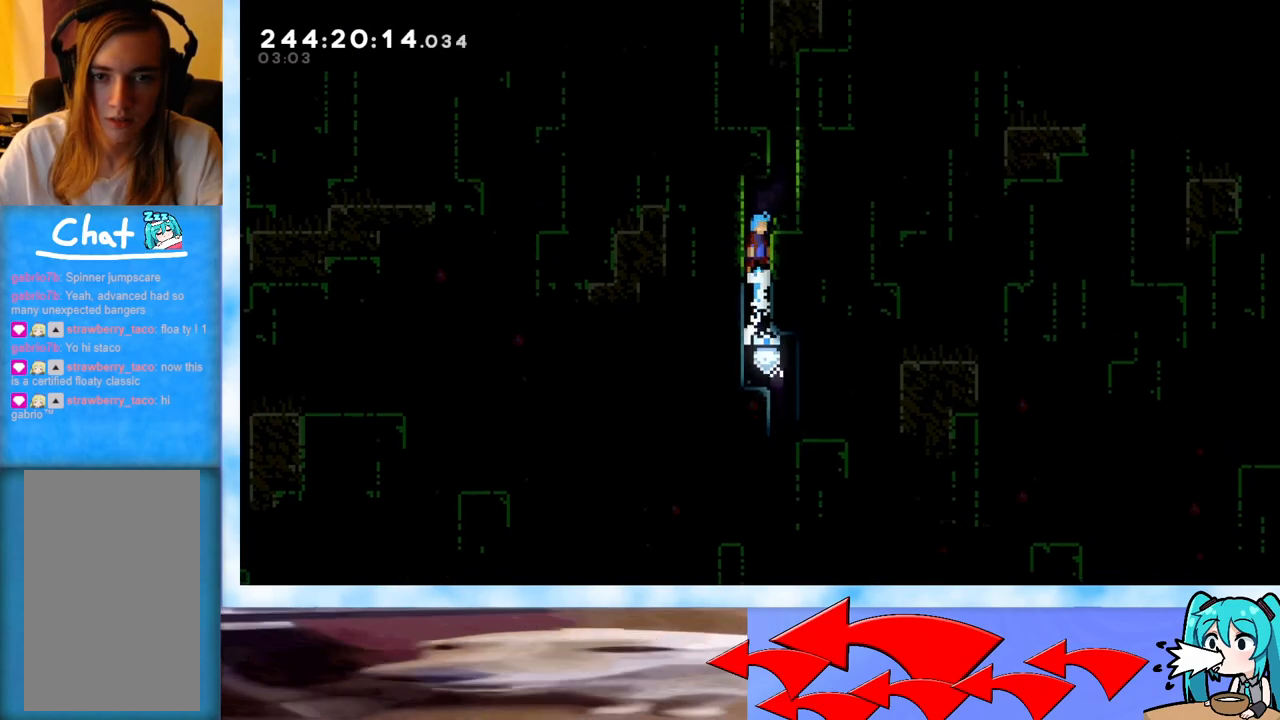
{"keys": ["jump"], "events": [[16, "j2", "up"], [116, "j2", "down"], [166, "j2", "up"], [250, "j2", "down"], [300, "j2", "up"], [400, "j2", "down"], [450, "j2", "up"]]}
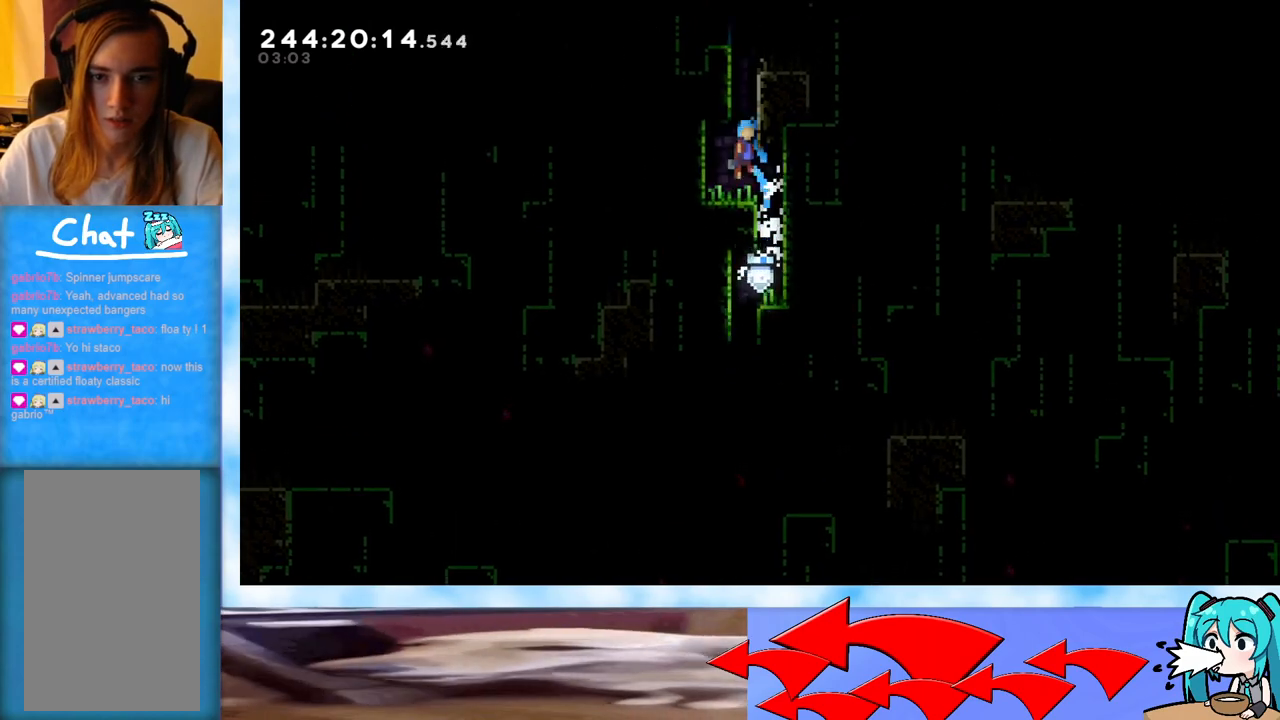
{"keys": ["jump"], "events": [[33, "j2", "down"], [84, "j2", "up"], [184, "j2", "down"], [234, "j2", "up"], [317, "j2", "down"], [367, "j2", "up"], [467, "j2", "down"], [501, "j2", "up"]]}
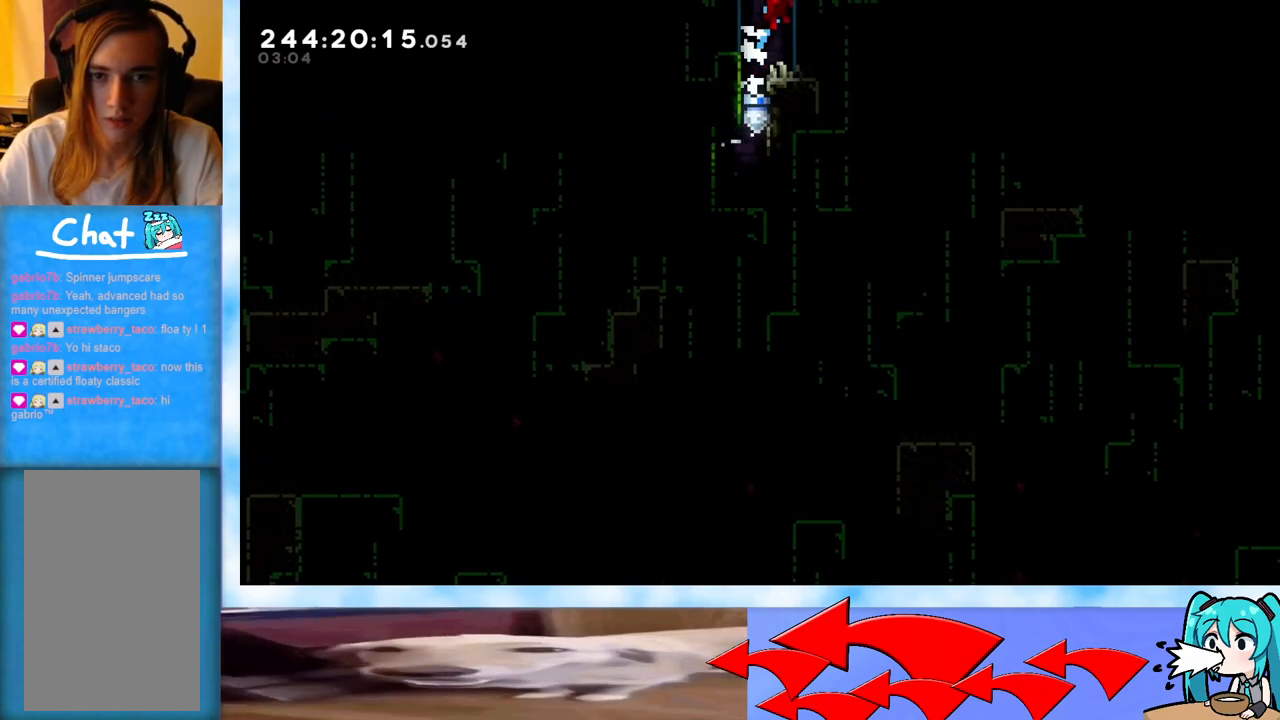
{"keys": ["jump"], "events": [[100, "j2", "down"], [150, "j2", "up"], [233, "j2", "down"], [283, "j2", "up"], [383, "j2", "down"], [433, "j2", "up"]]}
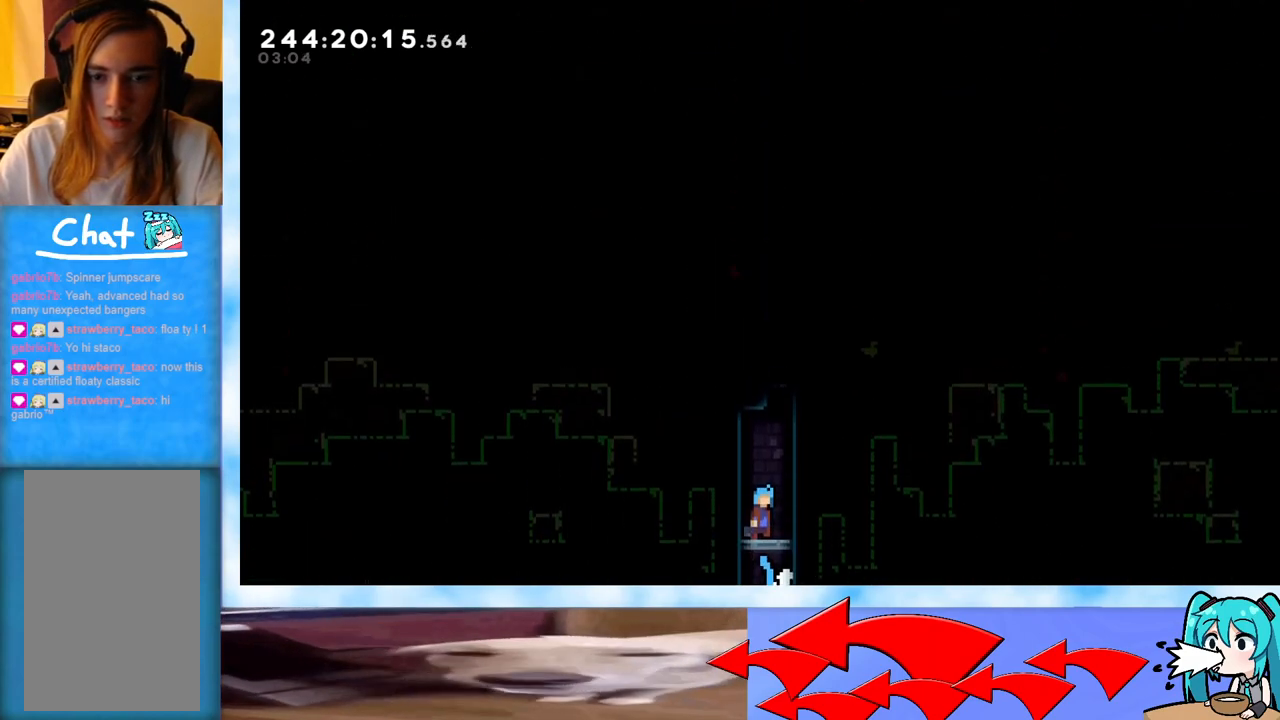
{"keys": ["dash", "up"], "events": [[33, "j2", "down"], [117, "j2", "up"], [217, "j2", "down"], [267, "j2", "up"], [317, "left", "down"], [400, "jump", "up"], [484, "dash", "down"], [484, "left", "up"], [484, "up", "down"]]}
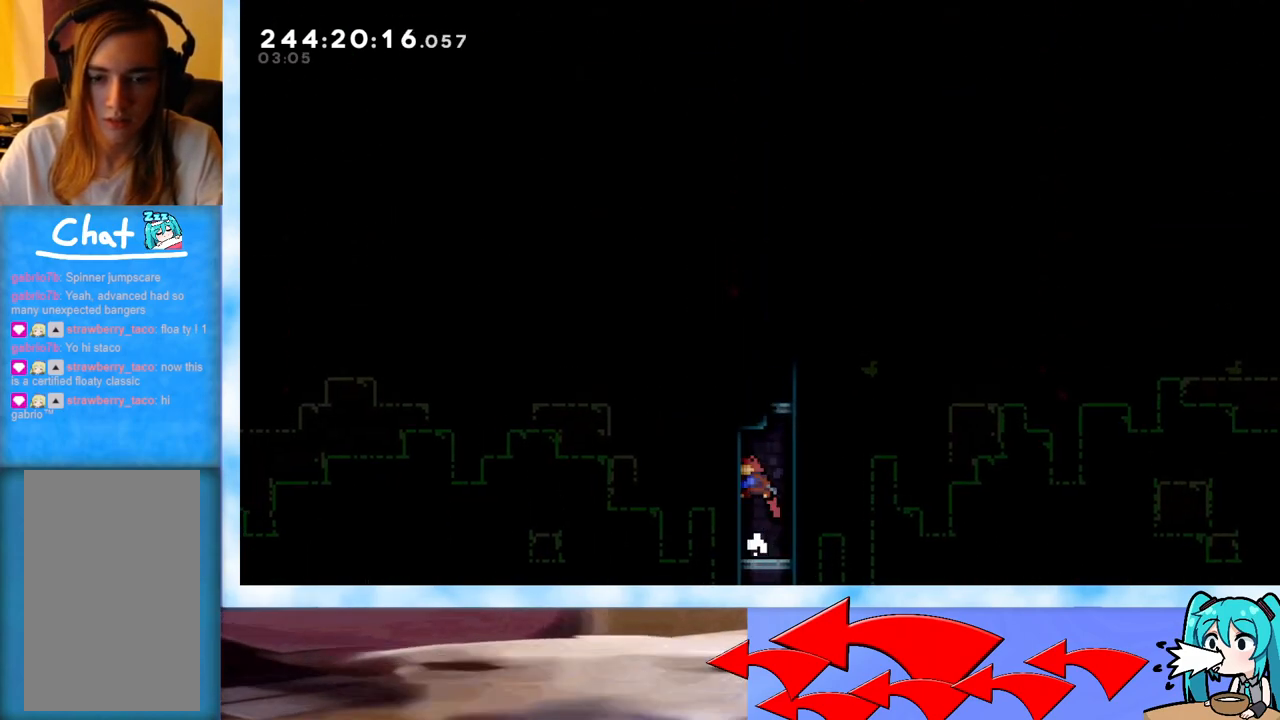
{"keys": ["jump"], "events": [[83, "dash", "up"], [183, "jump", "down"], [216, "right", "down"], [267, "grab", "down"], [367, "right", "up"], [417, "grab", "up"], [417, "j2", "down"], [417, "up", "up"], [500, "j2", "up"]]}
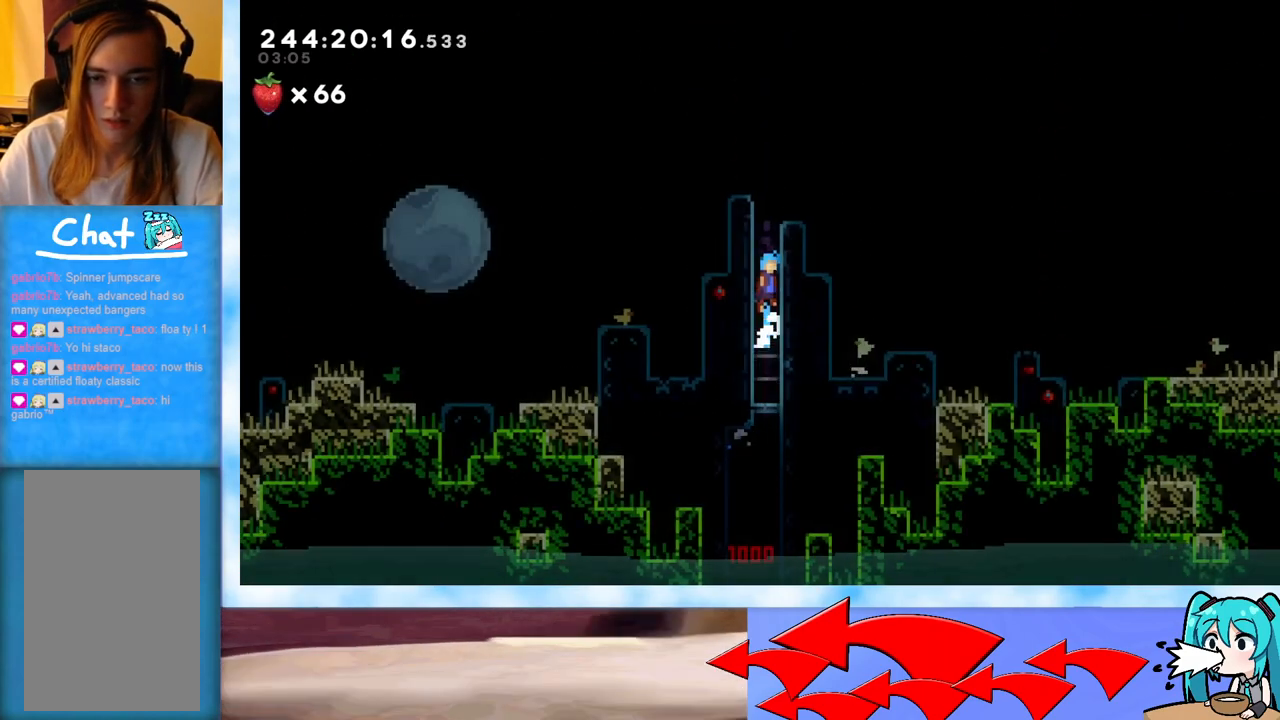
{"keys": [], "events": [[100, "j2", "down"], [184, "j2", "up"], [234, "j2", "down"], [334, "j2", "up"], [334, "jump", "up"], [434, "right", "down"], [484, "right", "up"]]}
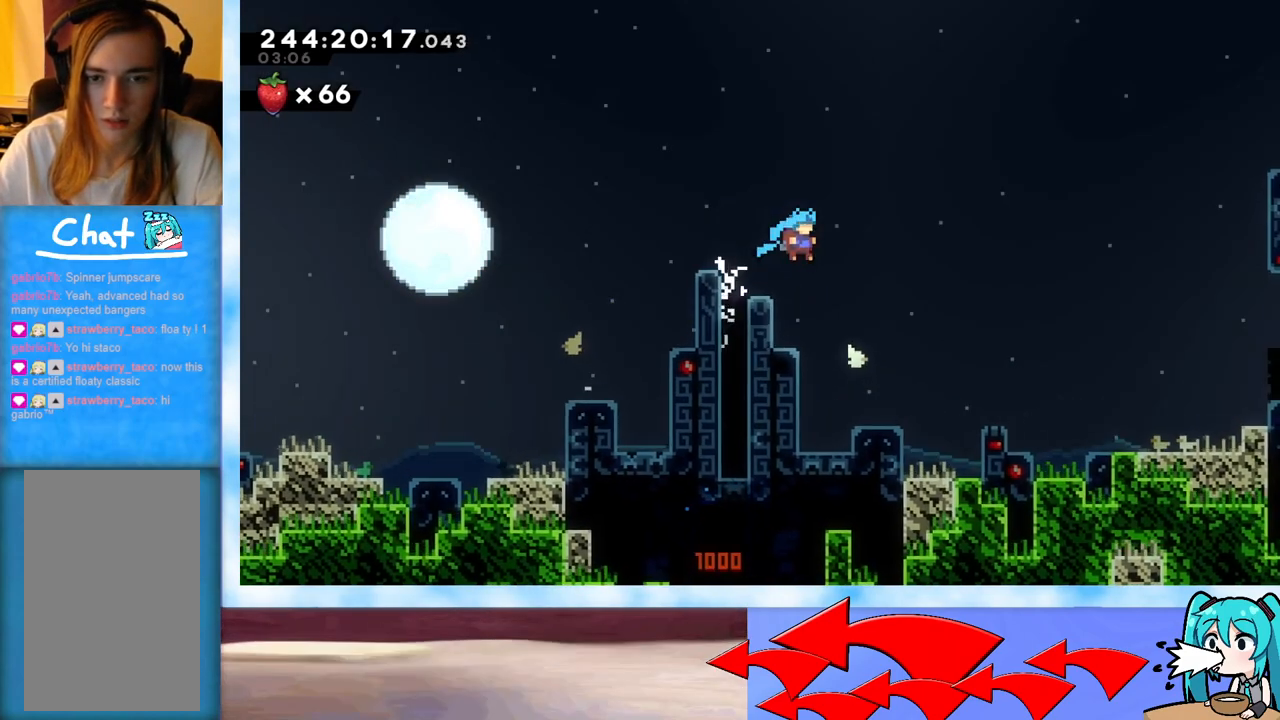
{"keys": ["jump", "right"], "events": [[166, "right", "down"], [450, "jump", "down"]]}
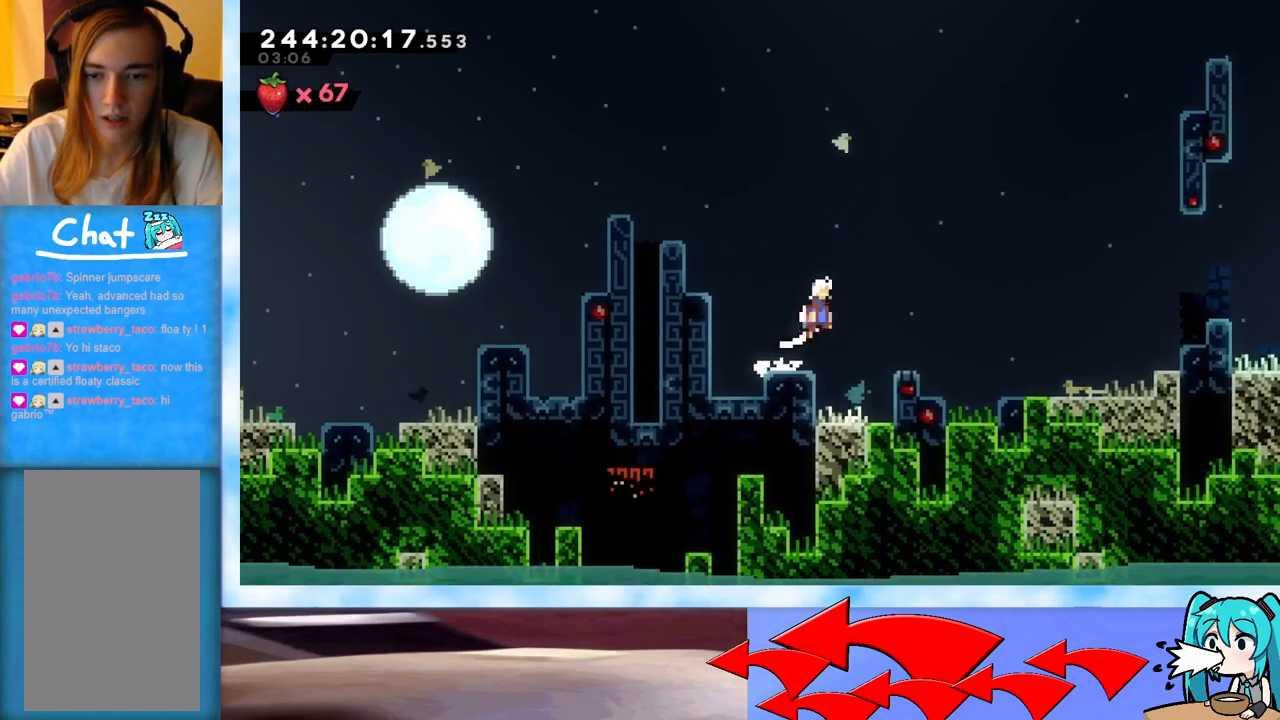
{"keys": ["right"], "events": [[417, "jump", "up"]]}
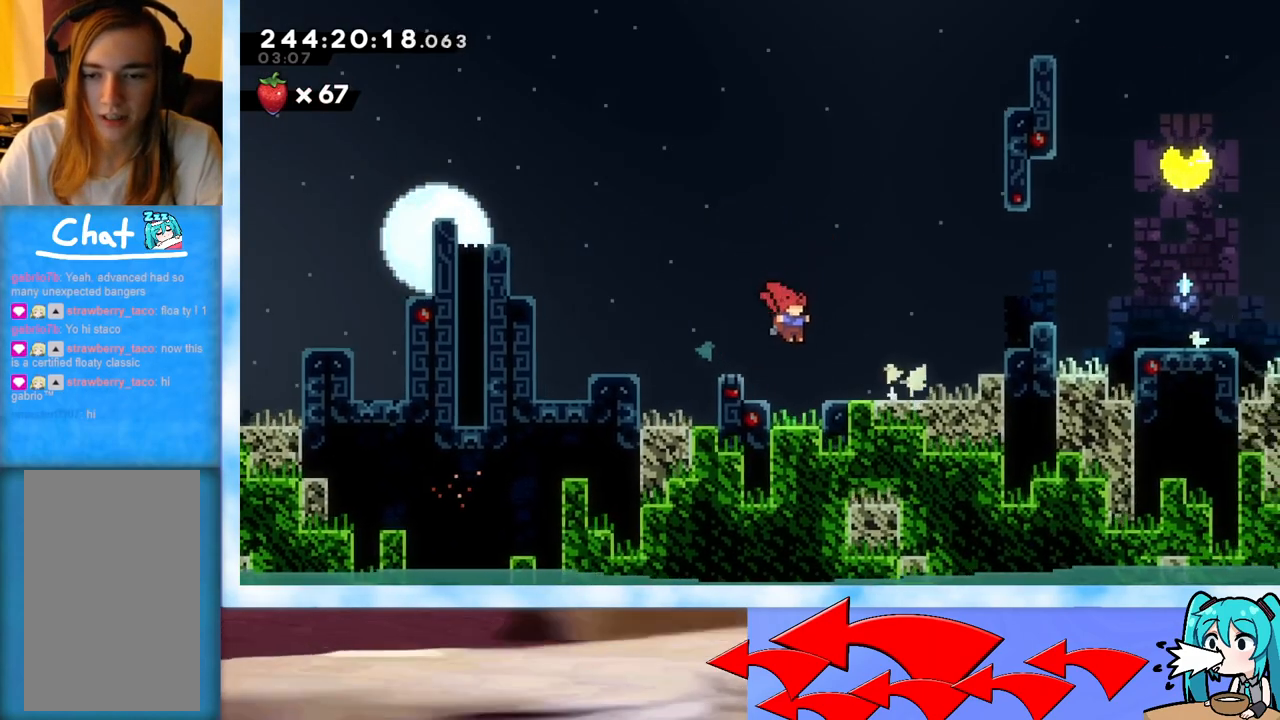
{"keys": ["jump", "right", "up"], "events": [[283, "jump", "down"], [433, "up", "down"]]}
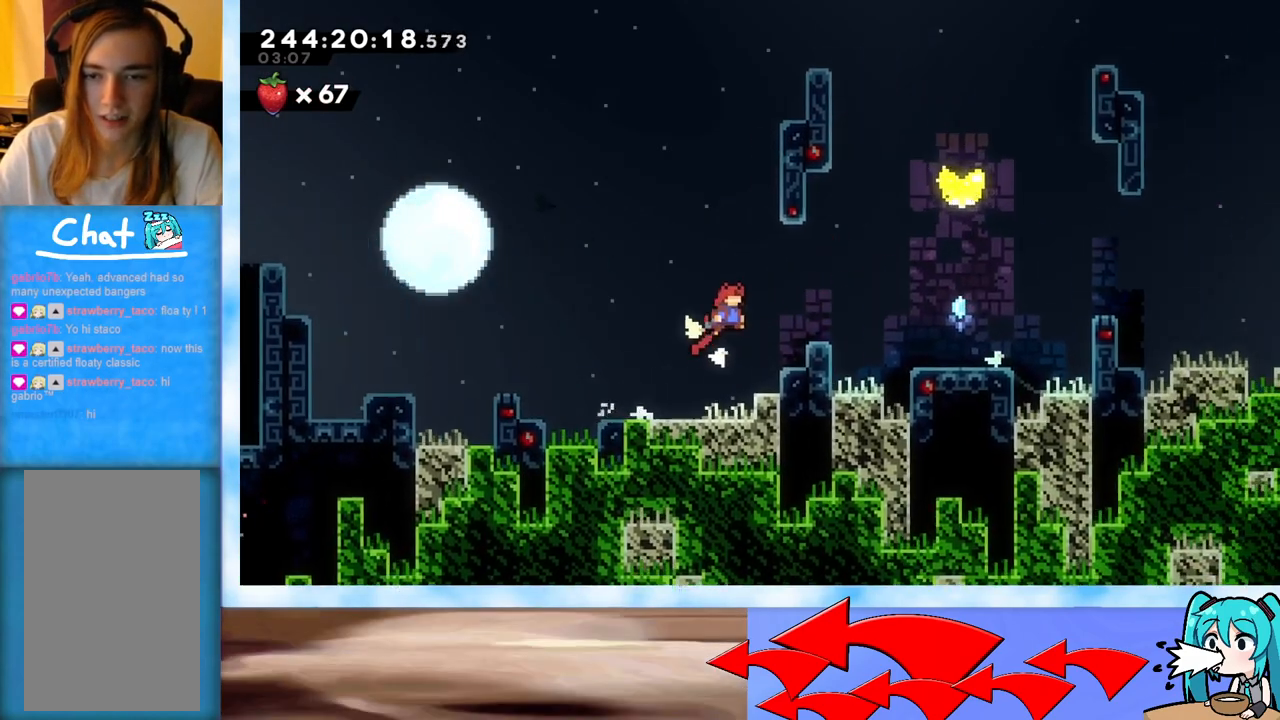
{"keys": [], "events": [[250, "dash", "down"], [401, "dash", "up"], [451, "jump", "up"], [451, "right", "up"], [451, "up", "up"]]}
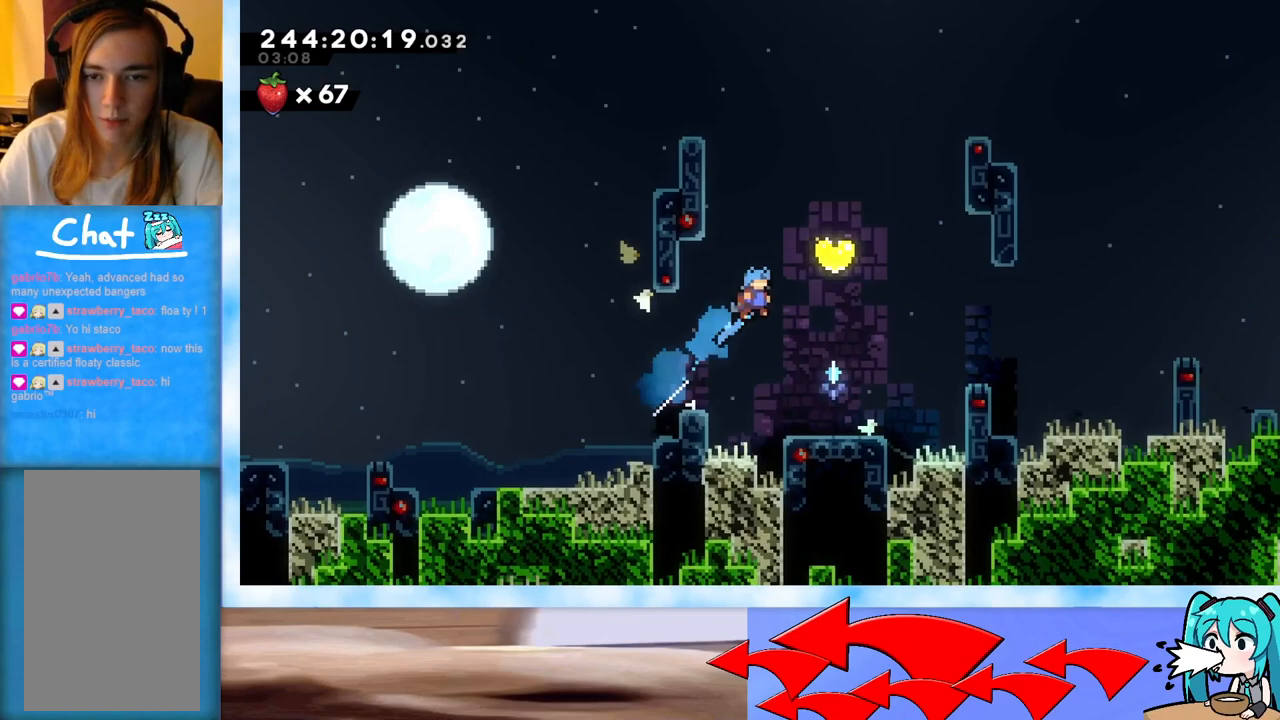
{"keys": ["up"], "events": [[317, "right", "down"], [367, "right", "up"], [417, "up", "down"]]}
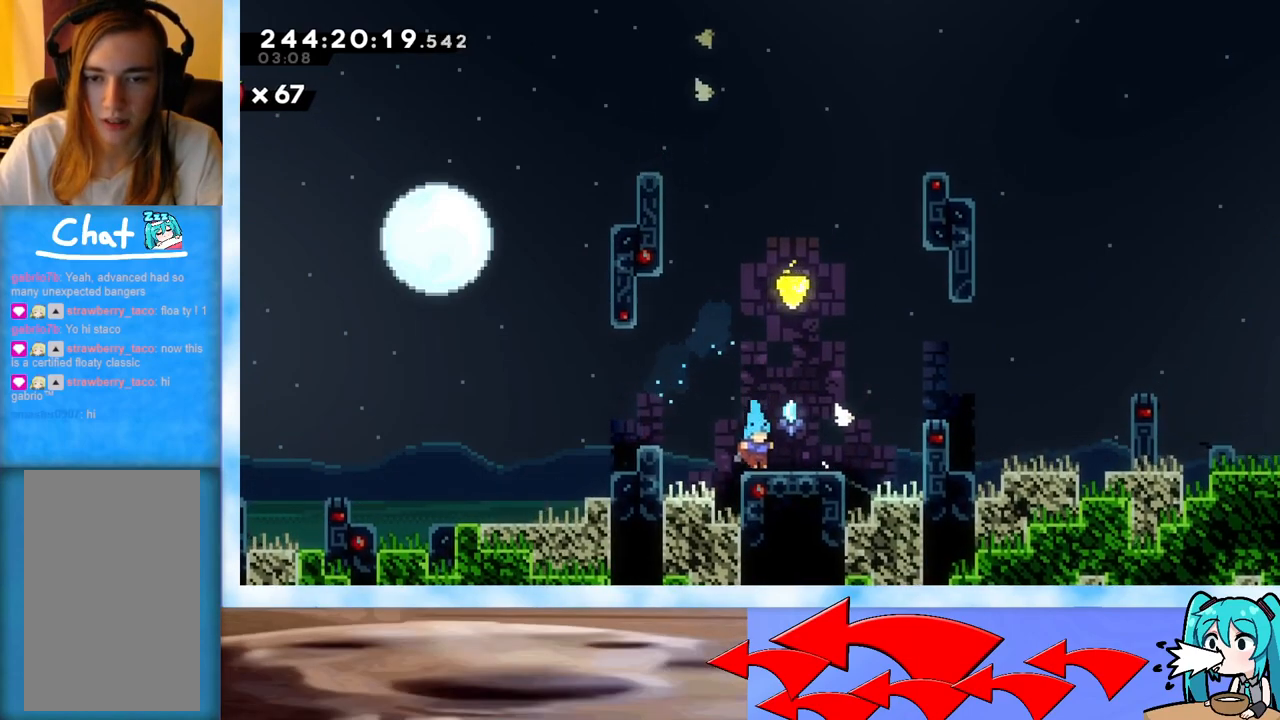
{"keys": ["up"], "events": [[50, "jump", "down"], [150, "jump", "up"], [234, "dash", "down"], [384, "dash", "up"]]}
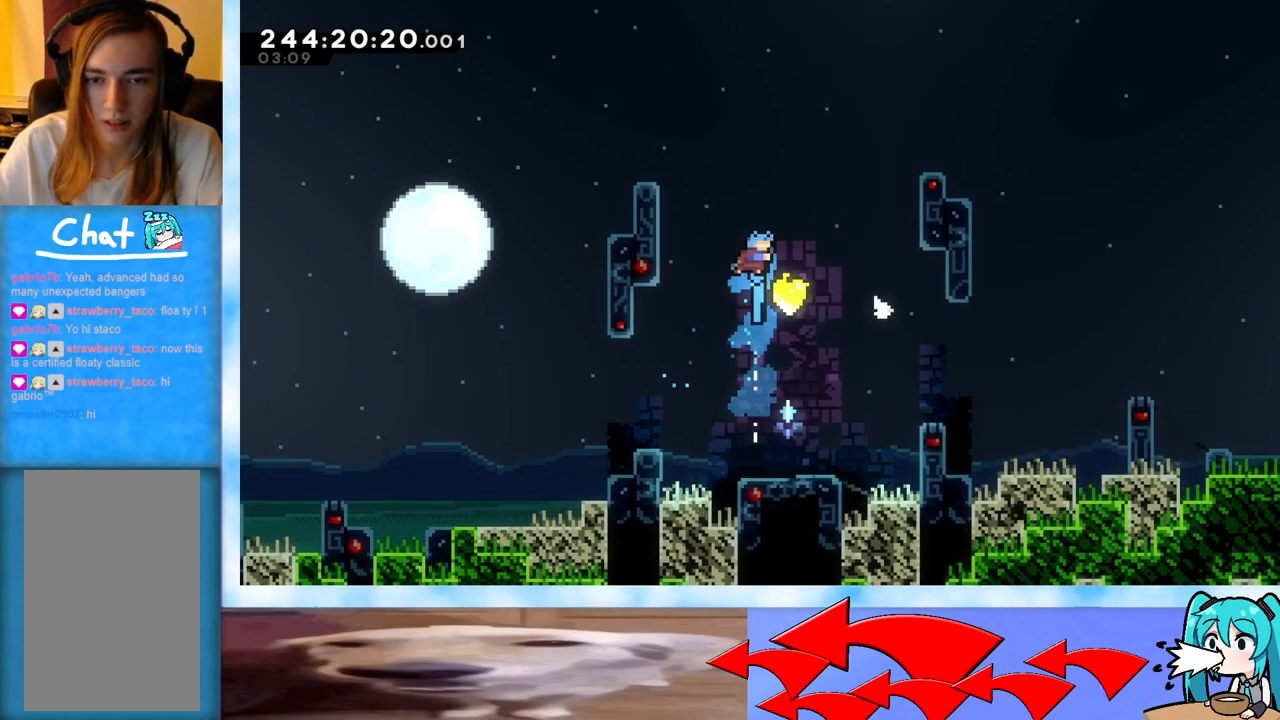
{"keys": ["dash", "down", "left"], "events": [[116, "up", "up"], [350, "down", "down"], [350, "left", "down"], [350, "right", "down"], [400, "dash", "down"], [400, "right", "up"]]}
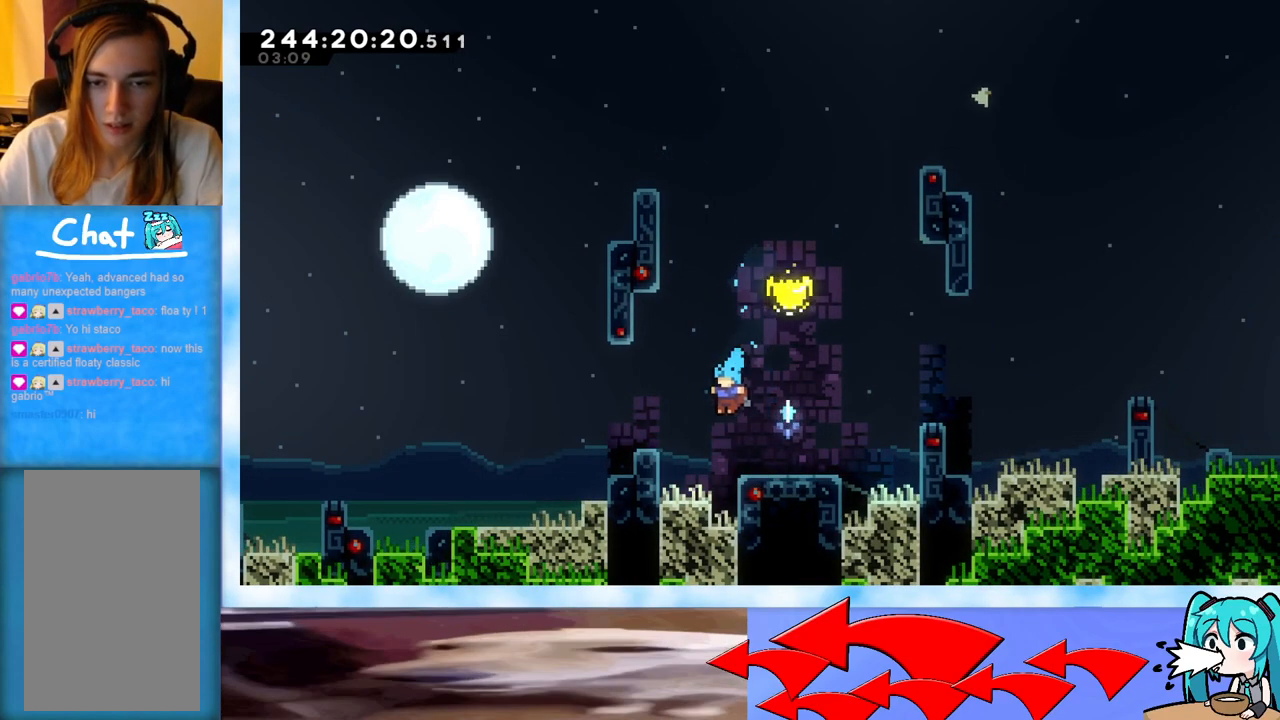
{"keys": ["right"], "events": [[84, "dash", "up"], [134, "left", "up"], [184, "down", "up"], [367, "jump", "down"], [417, "right", "down"], [451, "jump", "up"]]}
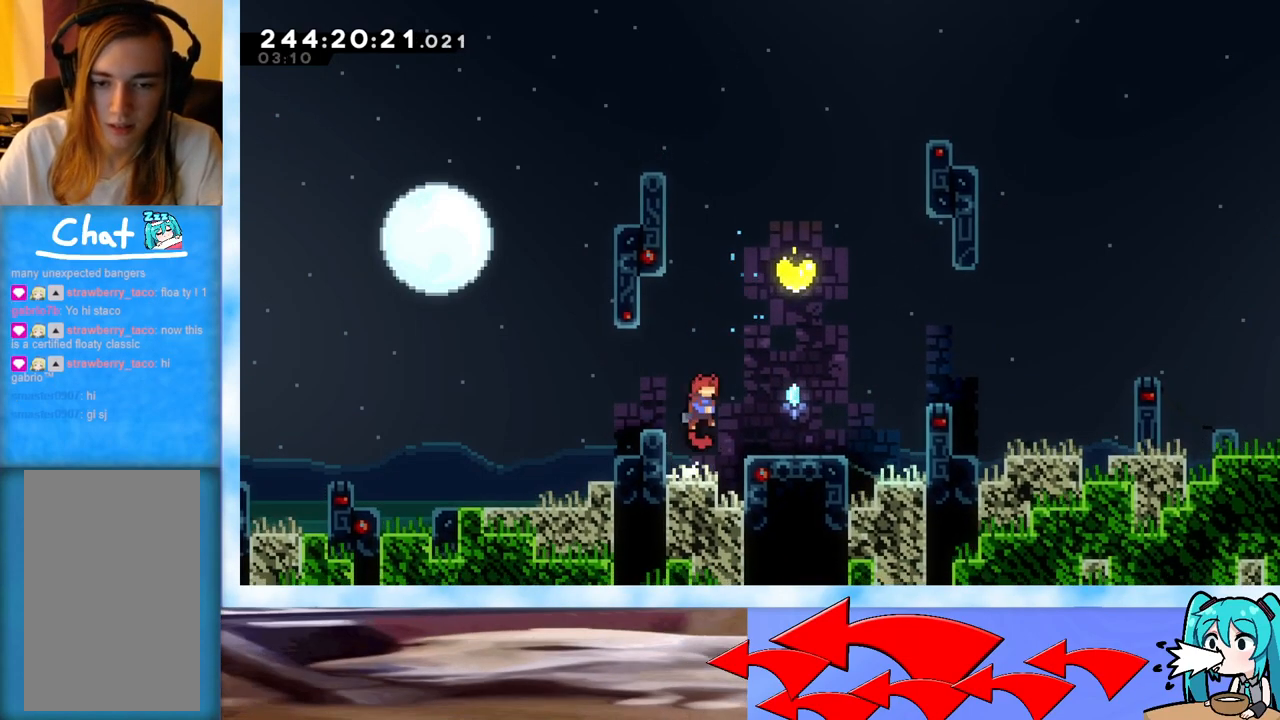
{"keys": ["dash", "up"], "events": [[150, "right", "up"], [183, "up", "down"], [283, "jump", "down"], [333, "jump", "up"], [433, "dash", "down"]]}
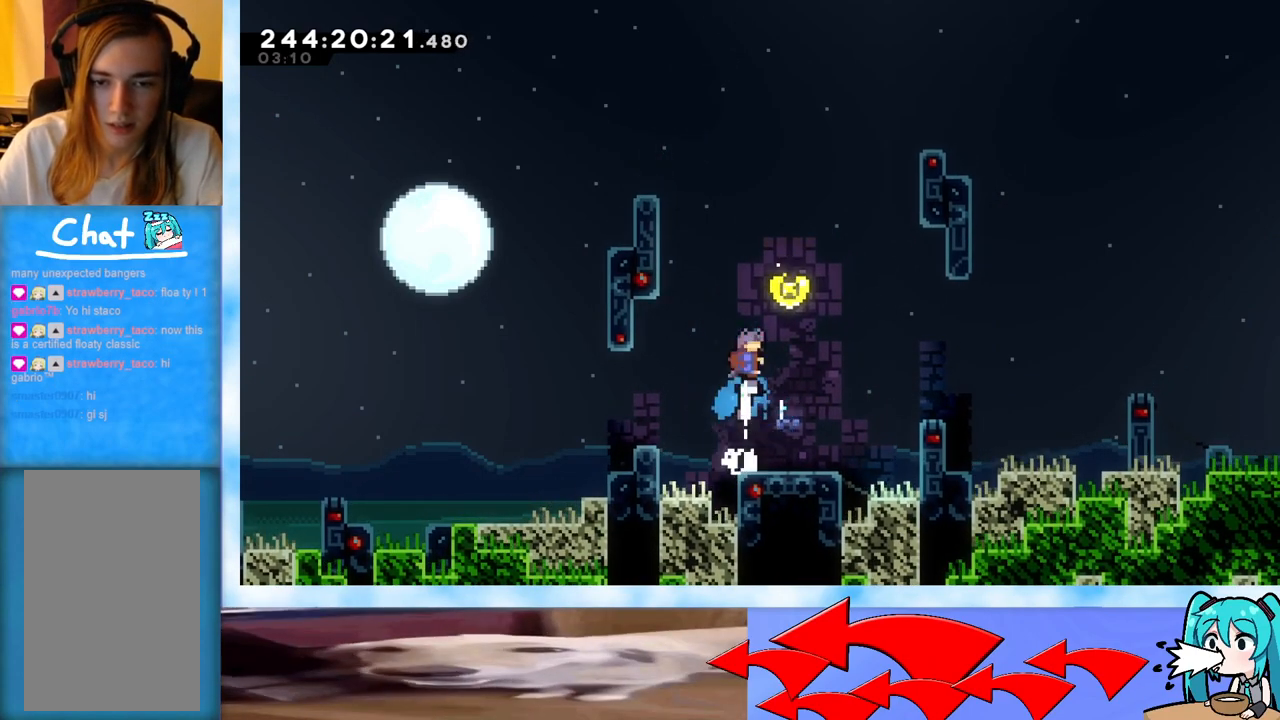
{"keys": ["dash", "down", "left"], "events": [[17, "dash", "up"], [167, "up", "up"], [400, "right", "down"], [501, "dash", "down"], [501, "down", "down"], [501, "left", "down"], [501, "right", "up"]]}
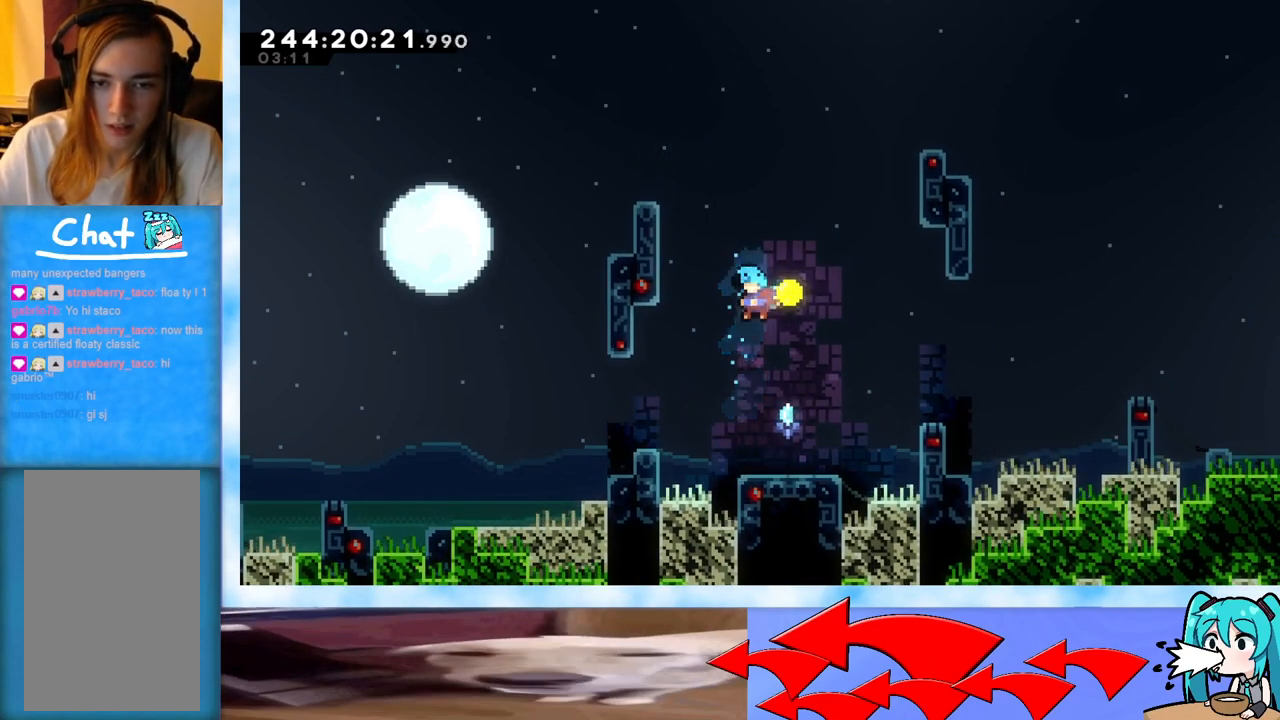
{"keys": [], "events": [[166, "dash", "up"], [267, "down", "up"], [267, "left", "up"]]}
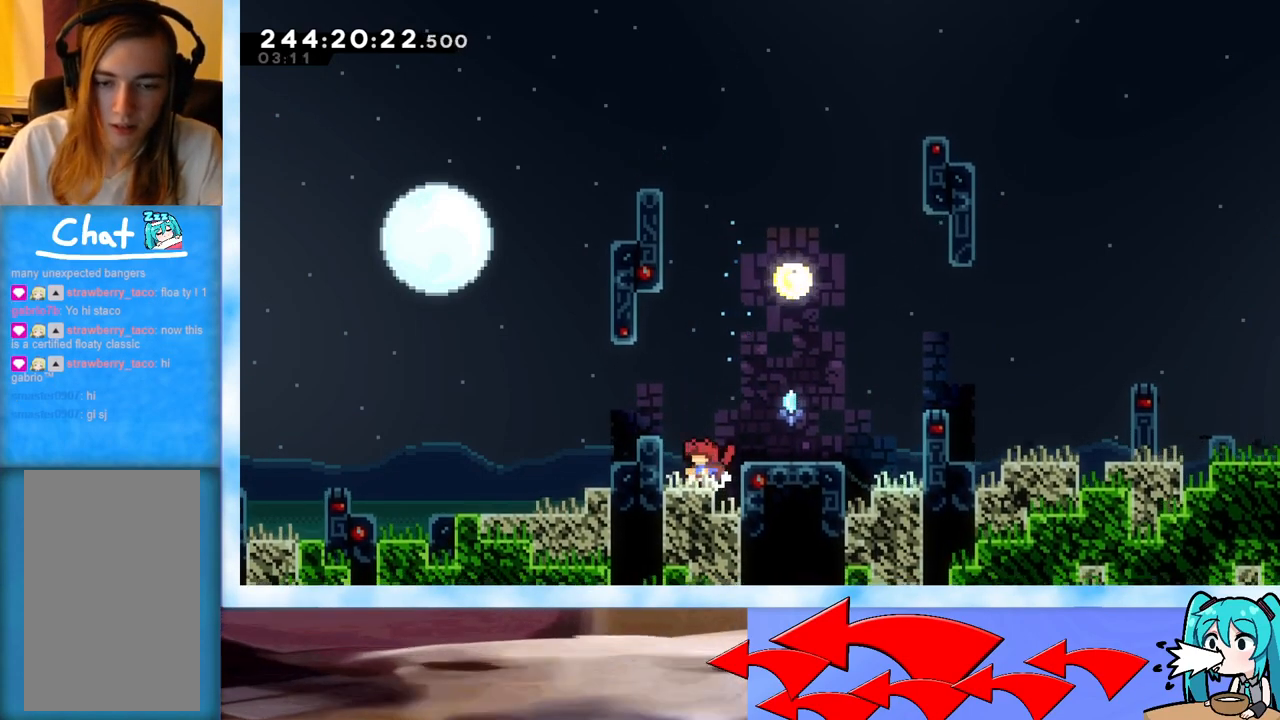
{"keys": ["up"], "events": [[50, "jump", "down"], [101, "right", "down"], [151, "jump", "up"], [201, "right", "up"], [201, "up", "down"], [251, "dash", "down"], [384, "dash", "up"]]}